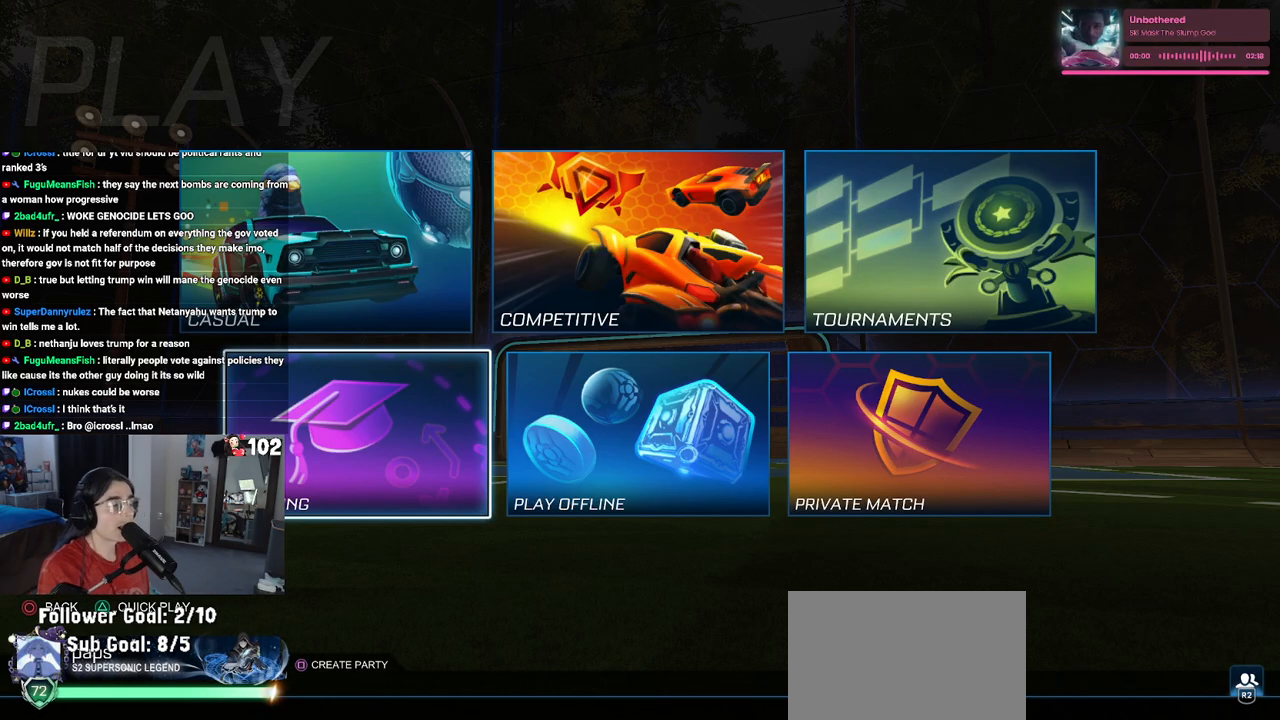
Gameplay with a controller (PlayStation layout); each line is a JSON object with the inputs held at the frame after it. "events" lists button and stick changes between this image and that frame as [ms after this image, input, new state], when the widget could be followed in between.
{"buttons": [], "left_stick": "center", "right_stick": "center", "events": [[83, "CROSS", "down"], [183, "CROSS", "up"]]}
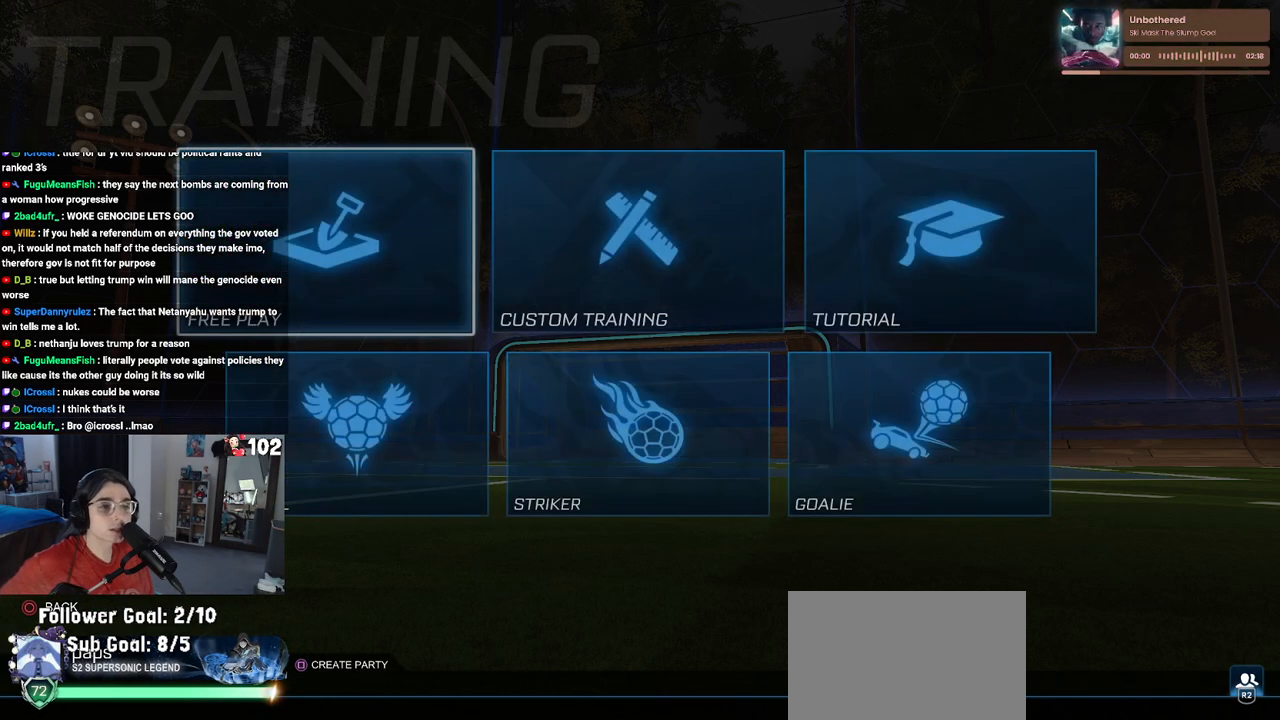
{"buttons": [], "left_stick": "center", "right_stick": "center", "events": []}
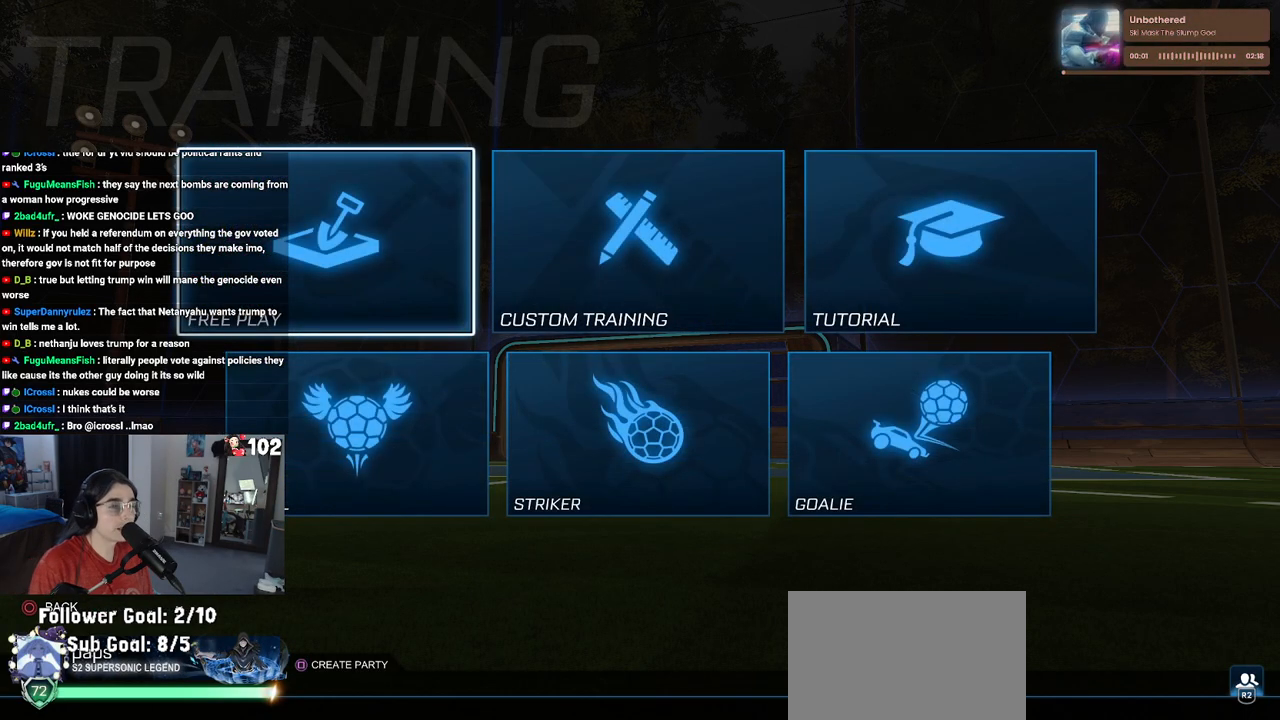
{"buttons": [], "left_stick": "center", "right_stick": "center", "events": [[300, "CROSS", "down"], [417, "CROSS", "up"]]}
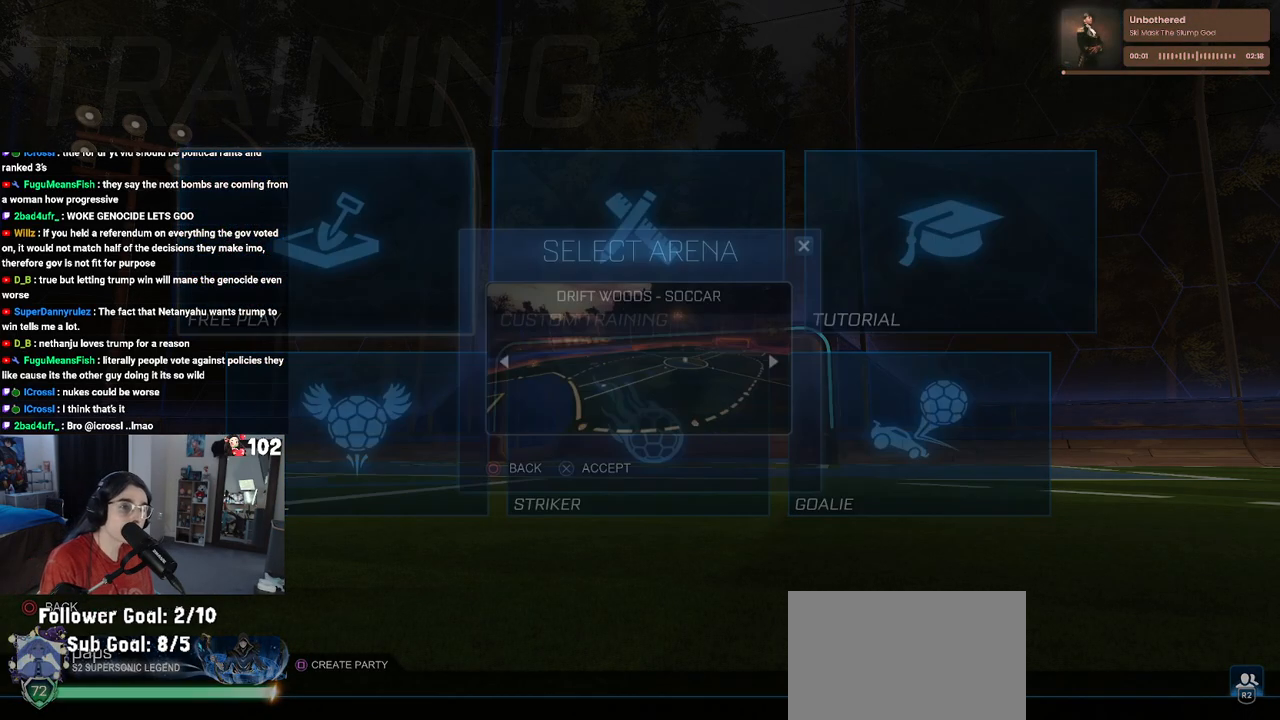
{"buttons": [], "left_stick": "center", "right_stick": "center", "events": [[350, "CROSS", "down"], [500, "CROSS", "up"]]}
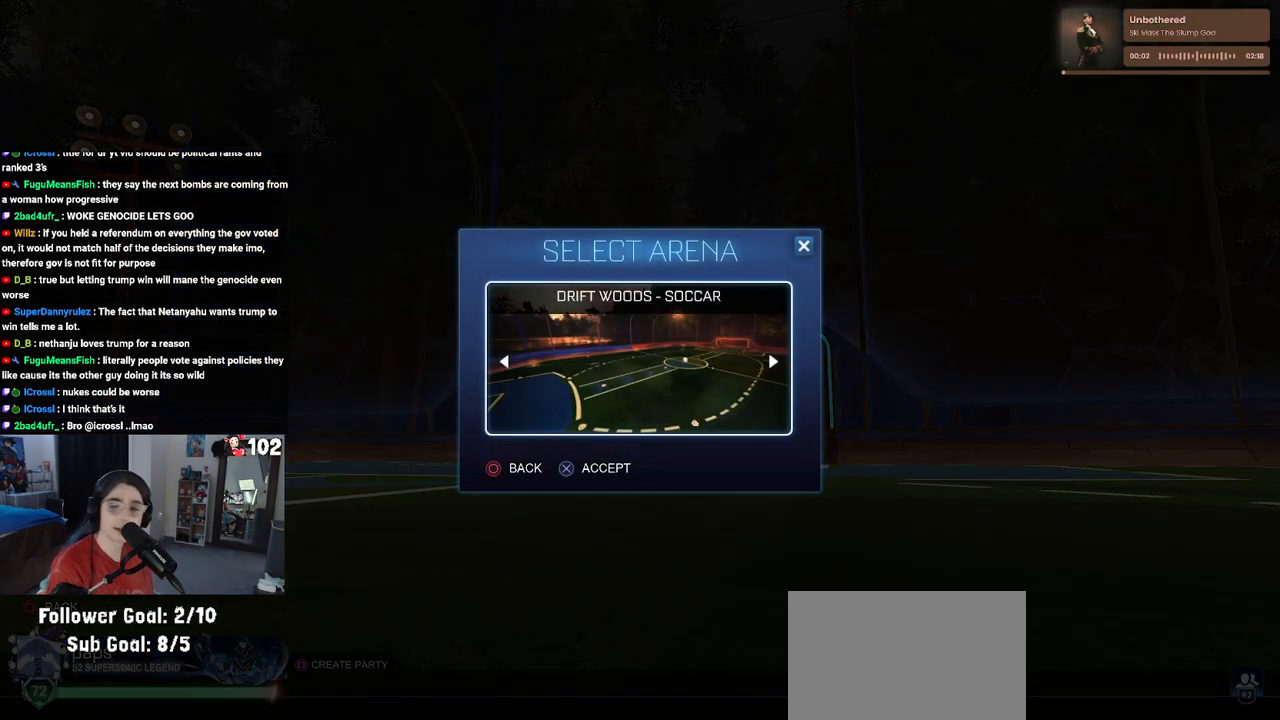
{"buttons": [], "left_stick": "center", "right_stick": "center", "events": []}
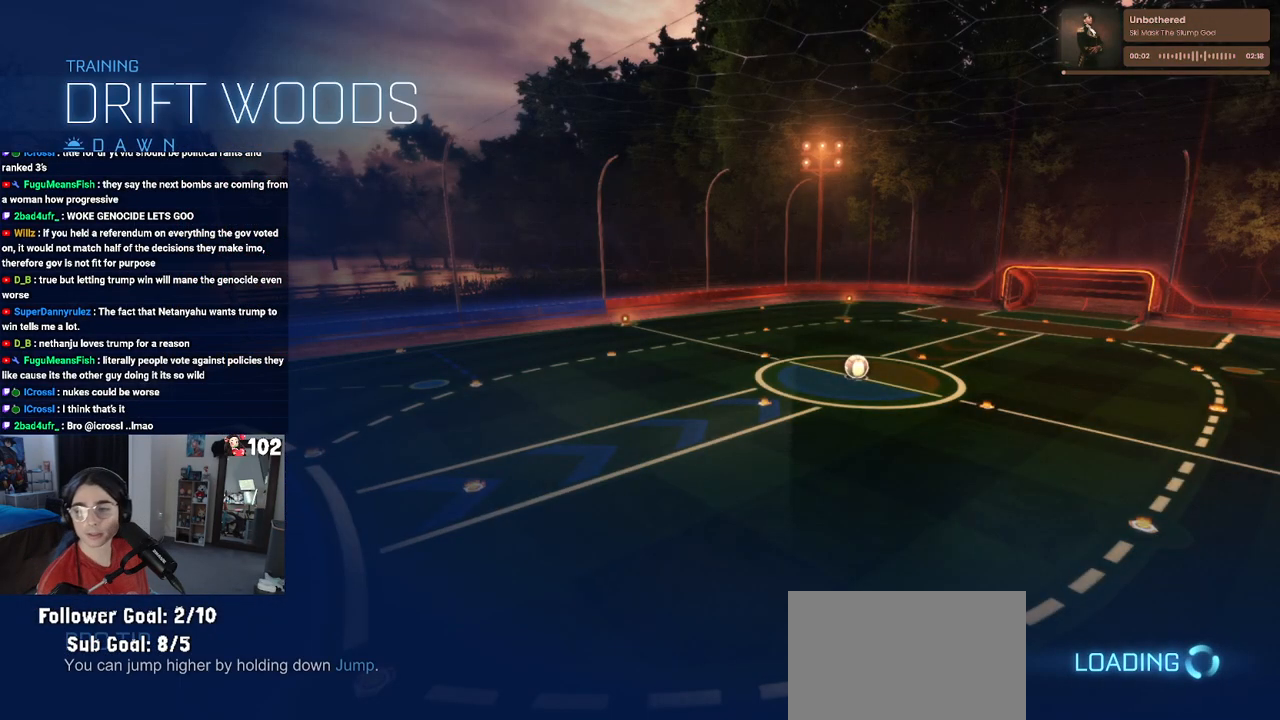
{"buttons": [], "left_stick": "center", "right_stick": "center", "events": []}
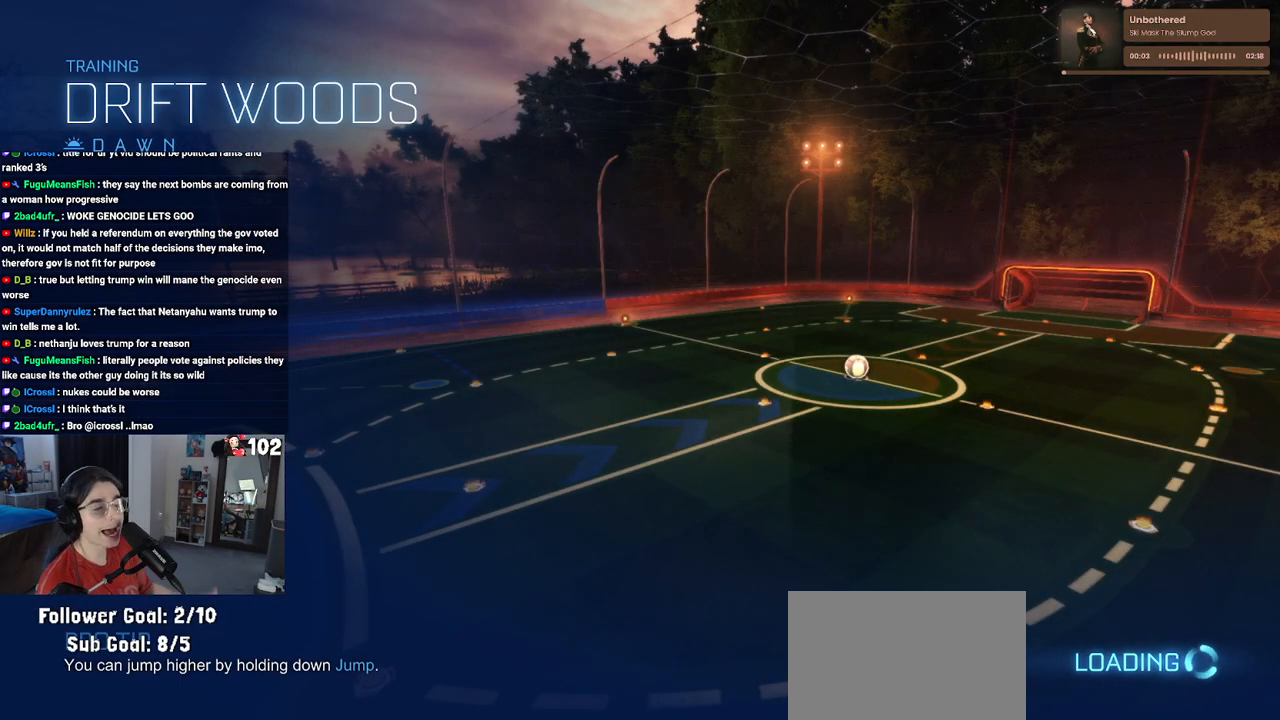
{"buttons": [], "left_stick": "center", "right_stick": "center", "events": []}
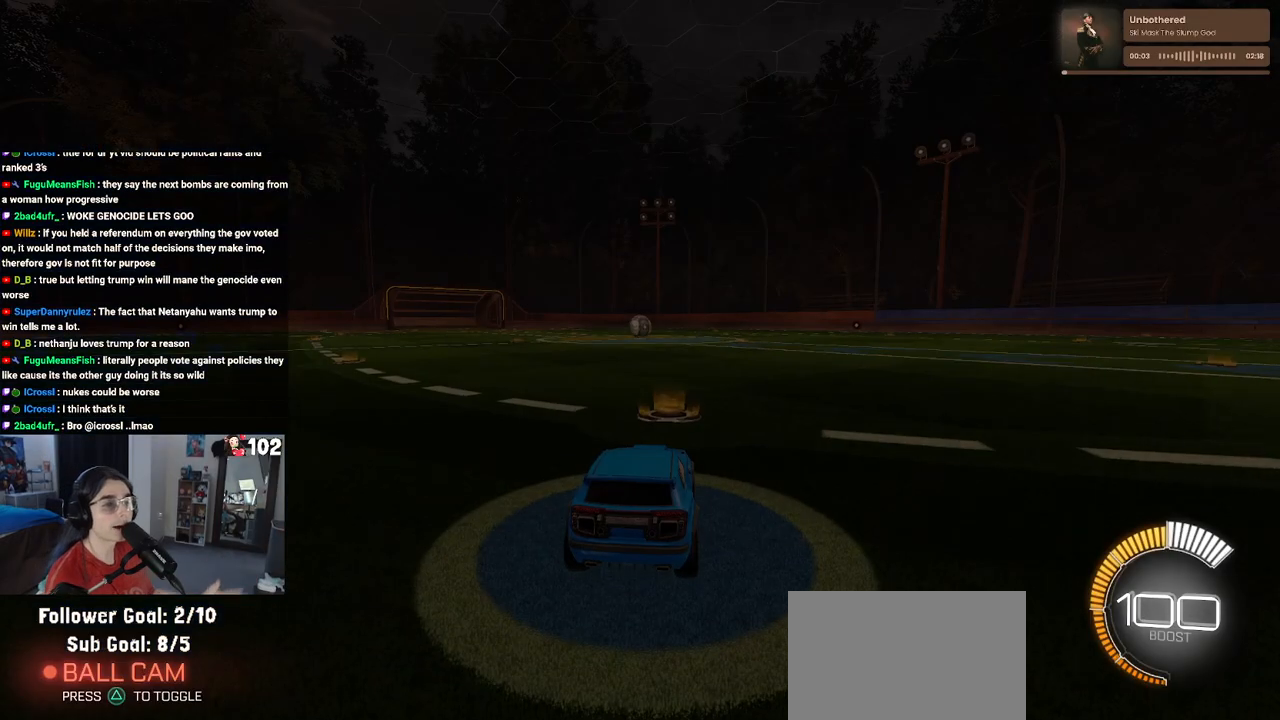
{"buttons": [], "left_stick": "center", "right_stick": "center", "events": []}
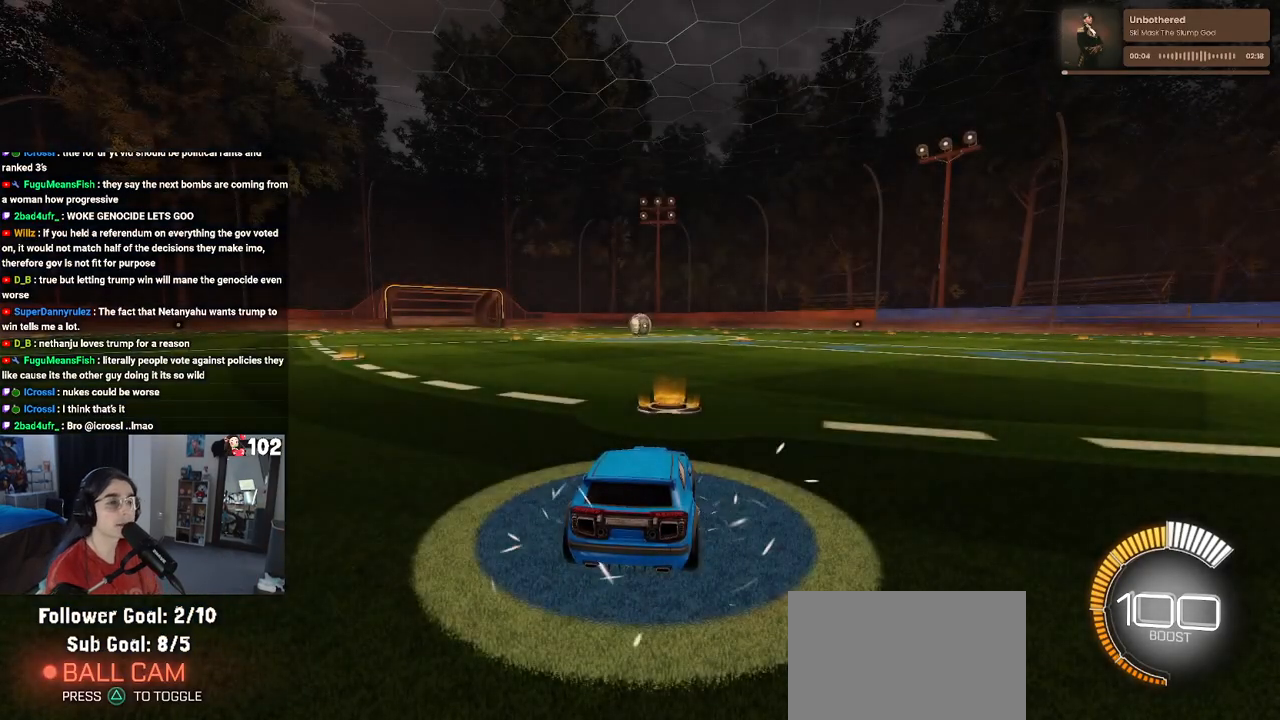
{"buttons": [], "left_stick": "center", "right_stick": "center", "events": []}
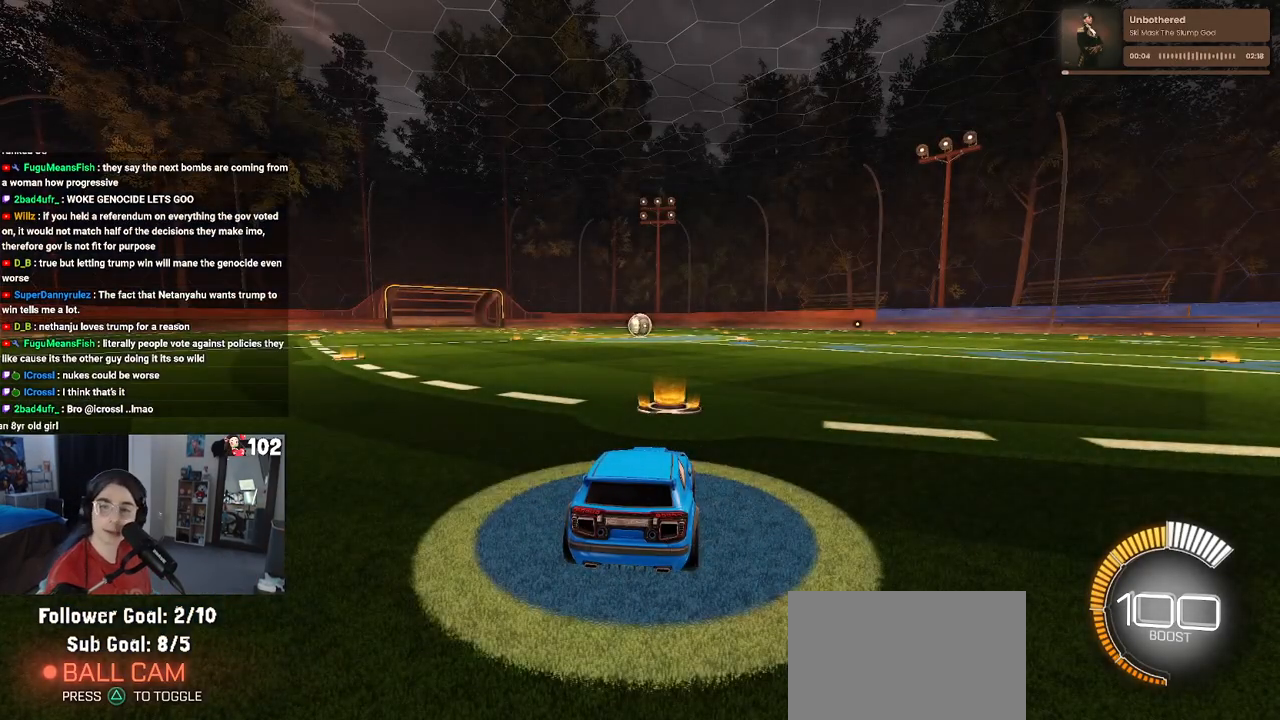
{"buttons": [], "left_stick": "center", "right_stick": "center", "events": []}
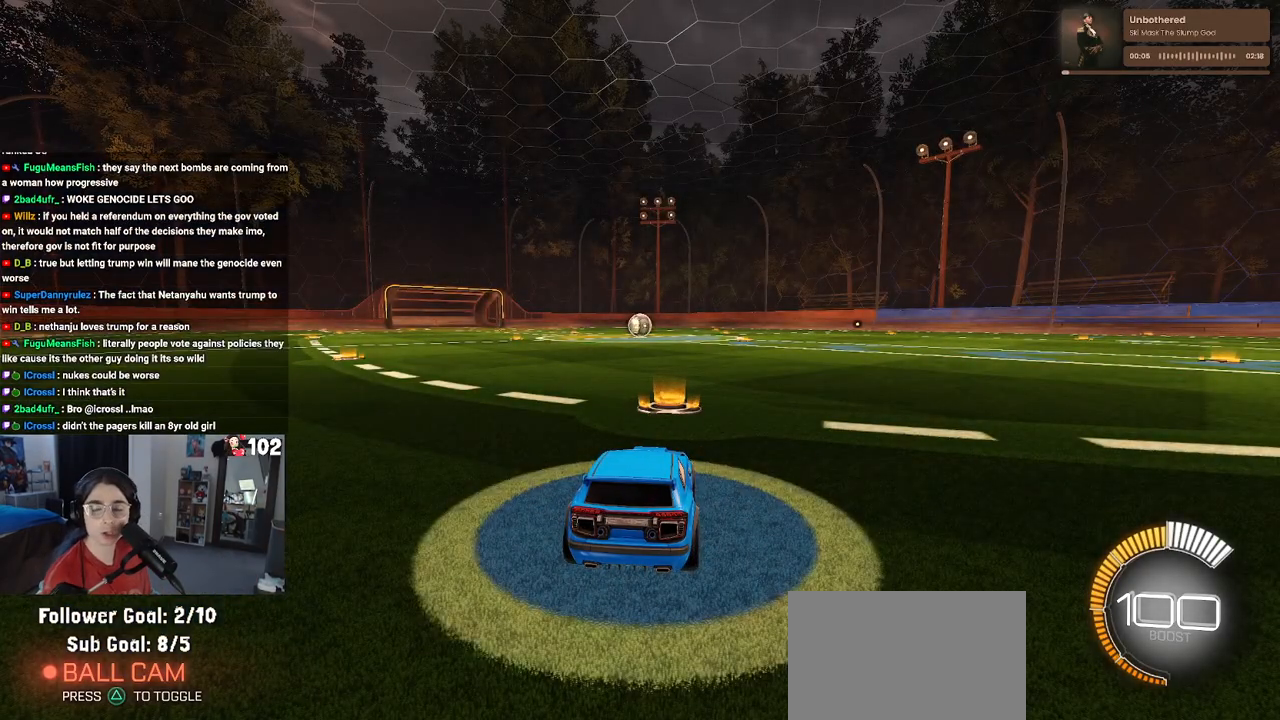
{"buttons": [], "left_stick": "center", "right_stick": "center", "events": []}
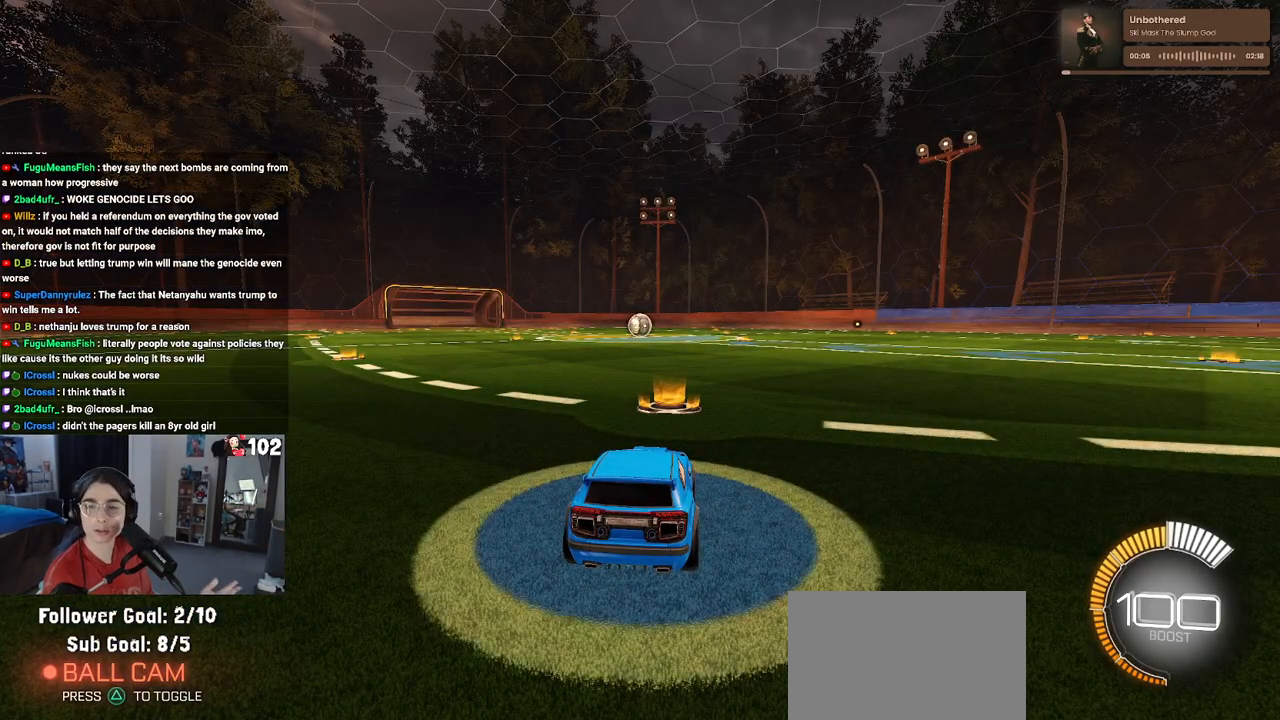
{"buttons": [], "left_stick": "center", "right_stick": "center", "events": []}
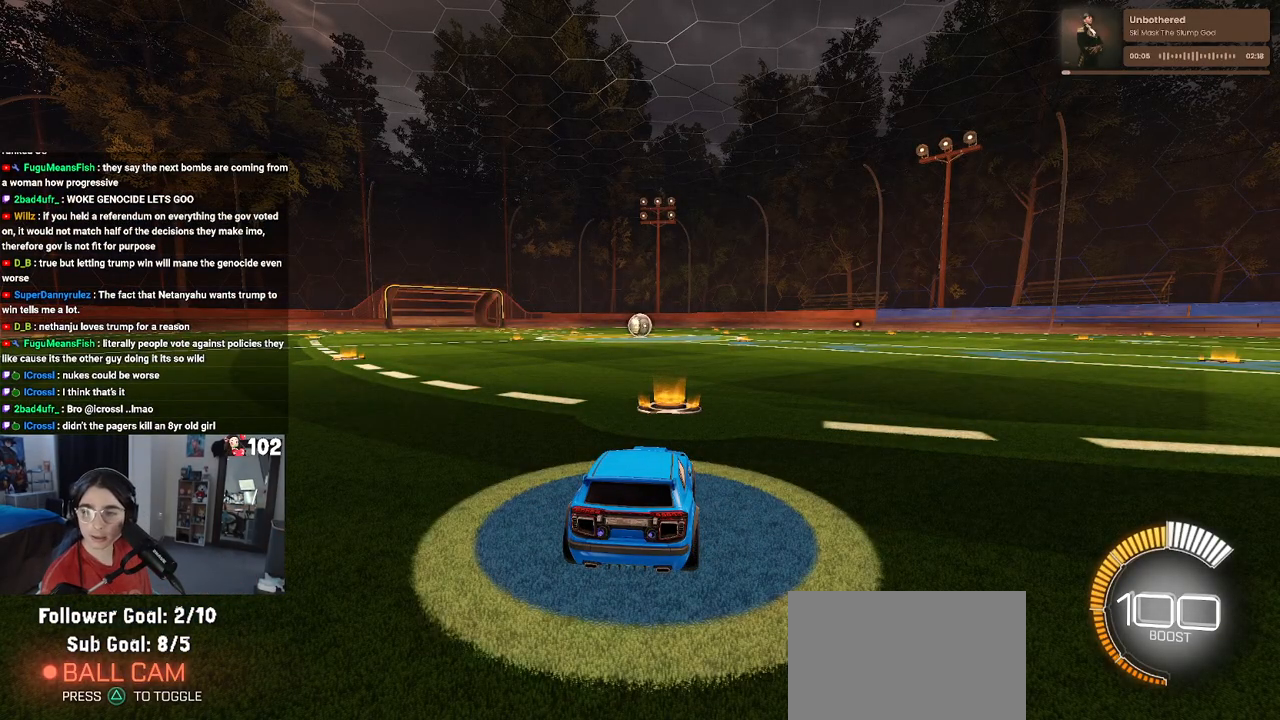
{"buttons": ["R2"], "left_stick": "center", "right_stick": "center", "events": [[483, "R2", "down"]]}
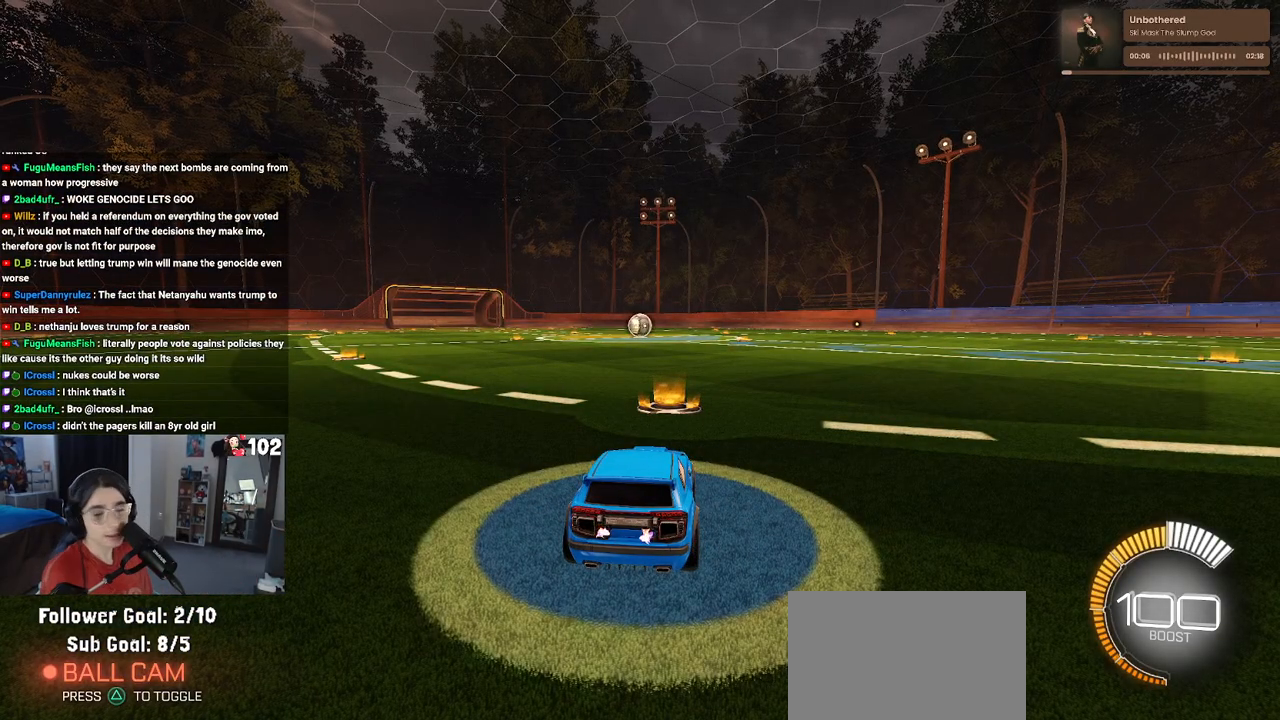
{"buttons": ["R2"], "left_stick": "center", "right_stick": "center", "events": []}
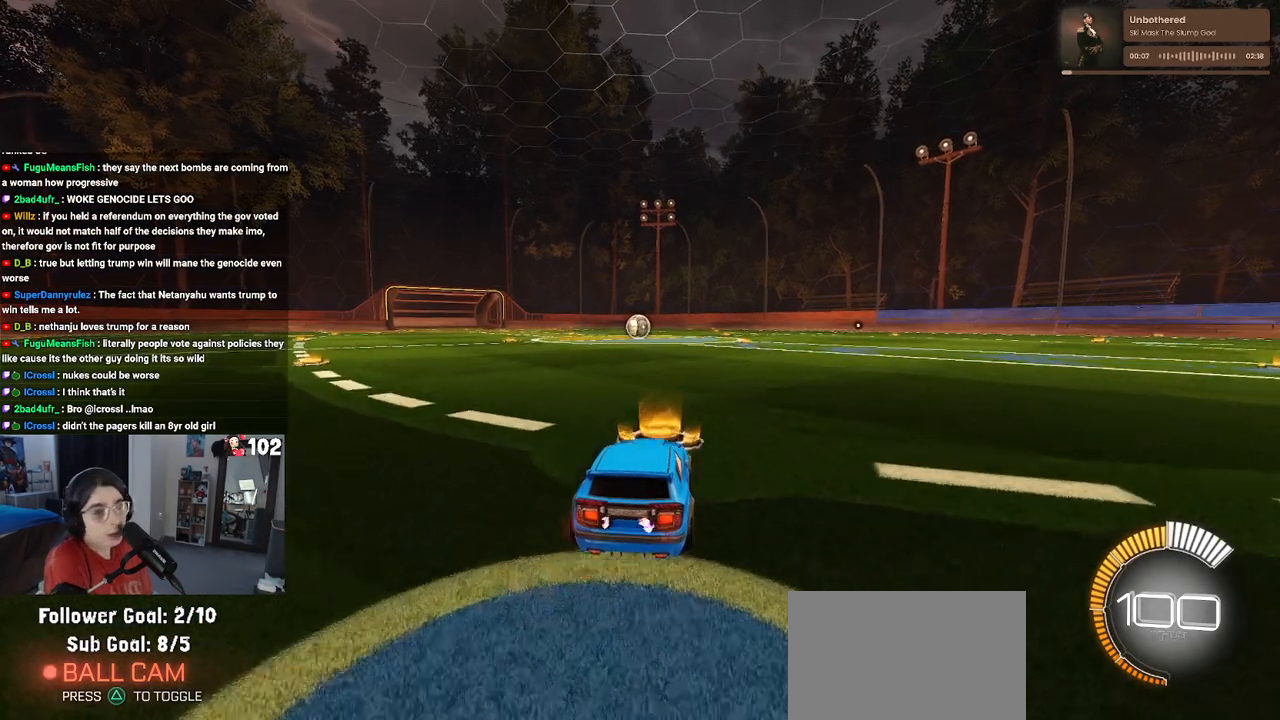
{"buttons": ["R2"], "left_stick": "center", "right_stick": "center", "events": [[217, "left_stick", "left"], [367, "left_stick", "center"]]}
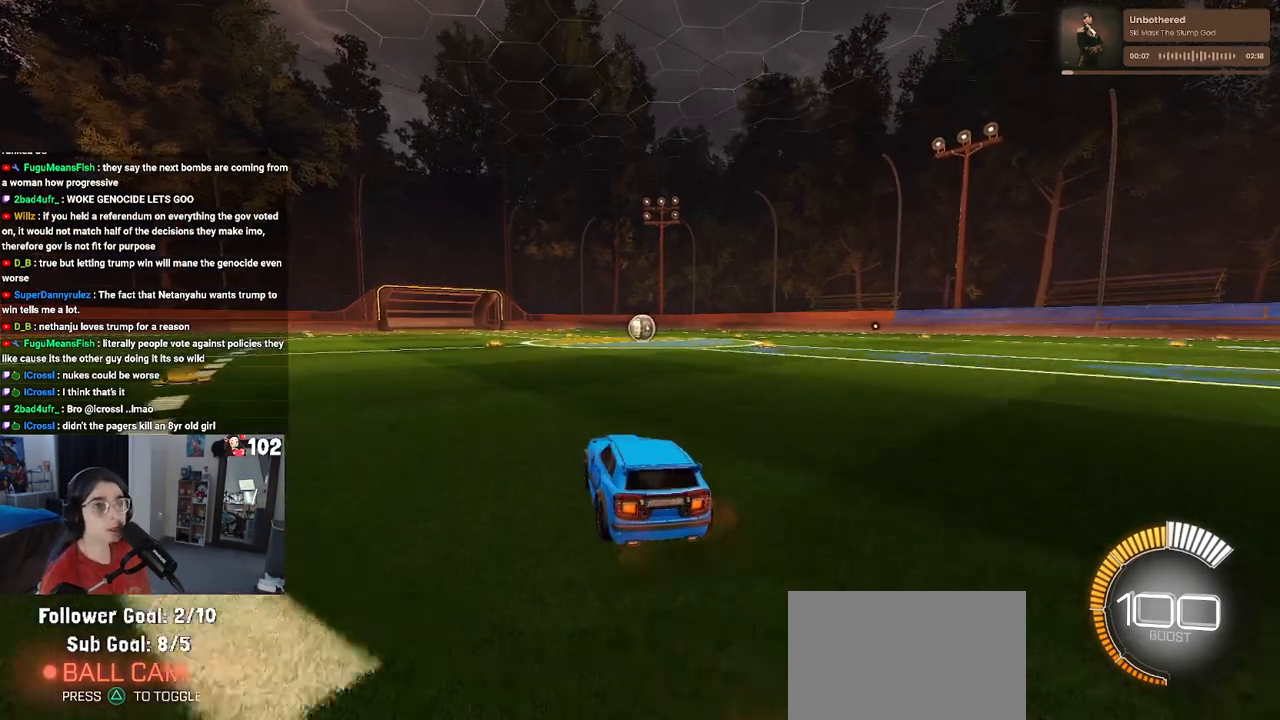
{"buttons": ["R2"], "left_stick": "center", "right_stick": "center", "events": []}
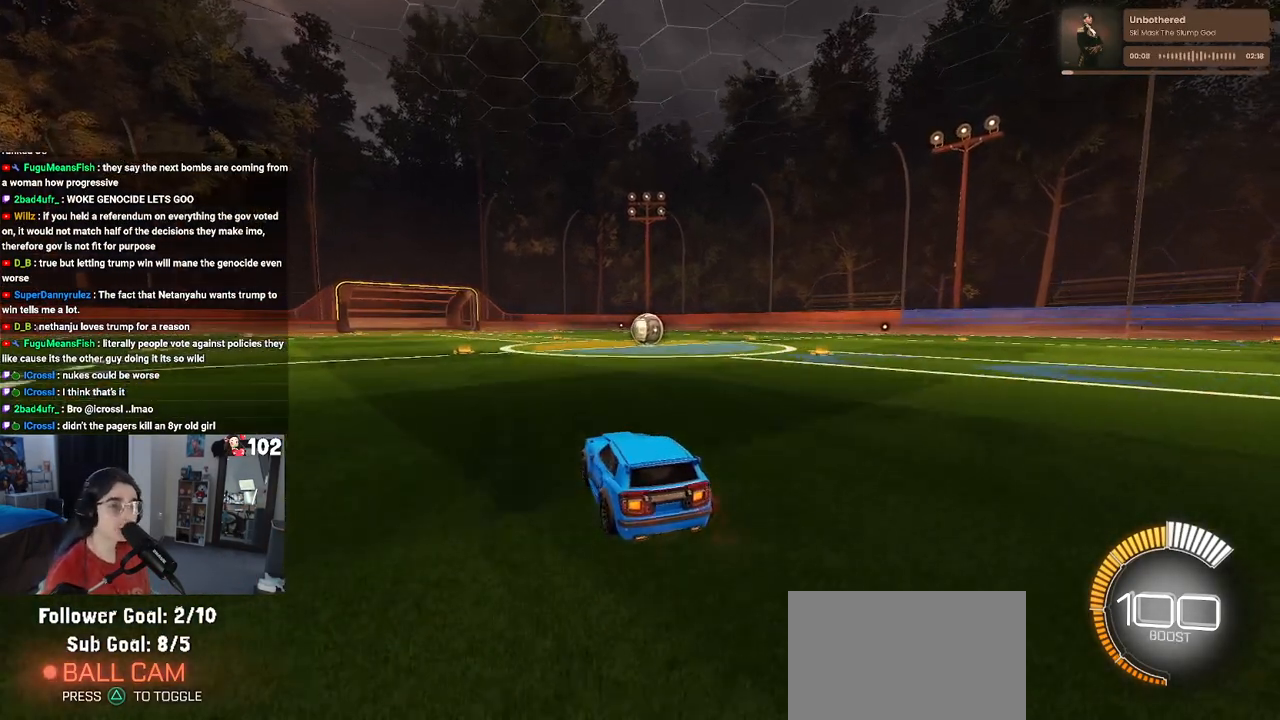
{"buttons": ["R2"], "left_stick": "center", "right_stick": "center", "events": []}
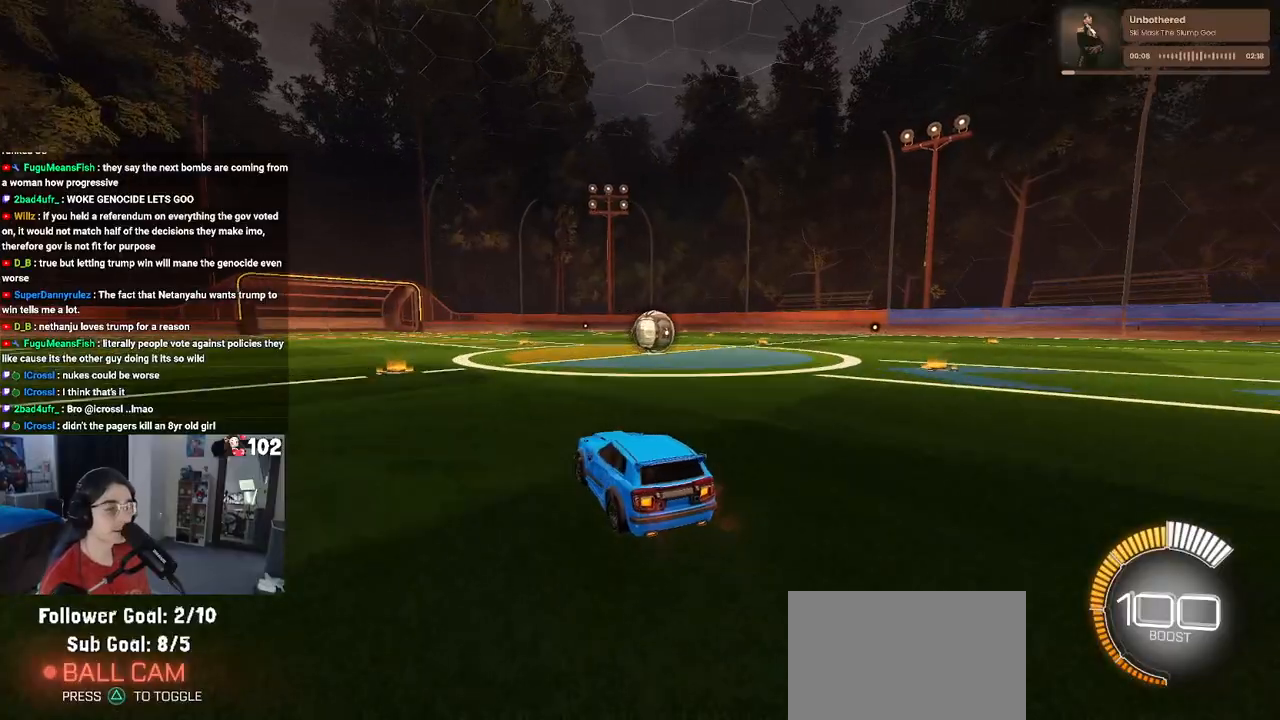
{"buttons": ["R2"], "left_stick": "right", "right_stick": "center", "events": [[283, "left_stick", "right"]]}
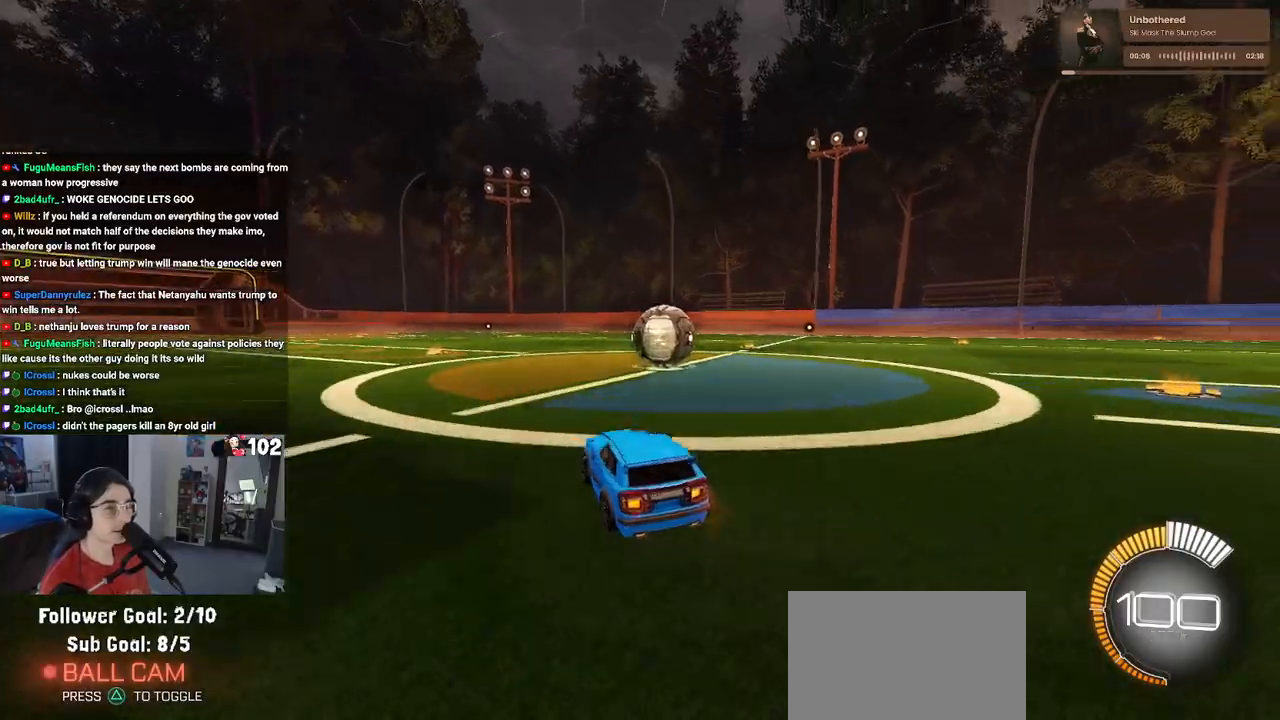
{"buttons": ["R2"], "left_stick": "center", "right_stick": "center", "events": [[33, "left_stick", "center"], [117, "R2", "up"], [217, "left_stick", "right"], [250, "L2", "down"], [367, "R2", "down"], [417, "L2", "up"], [467, "left_stick", "center"]]}
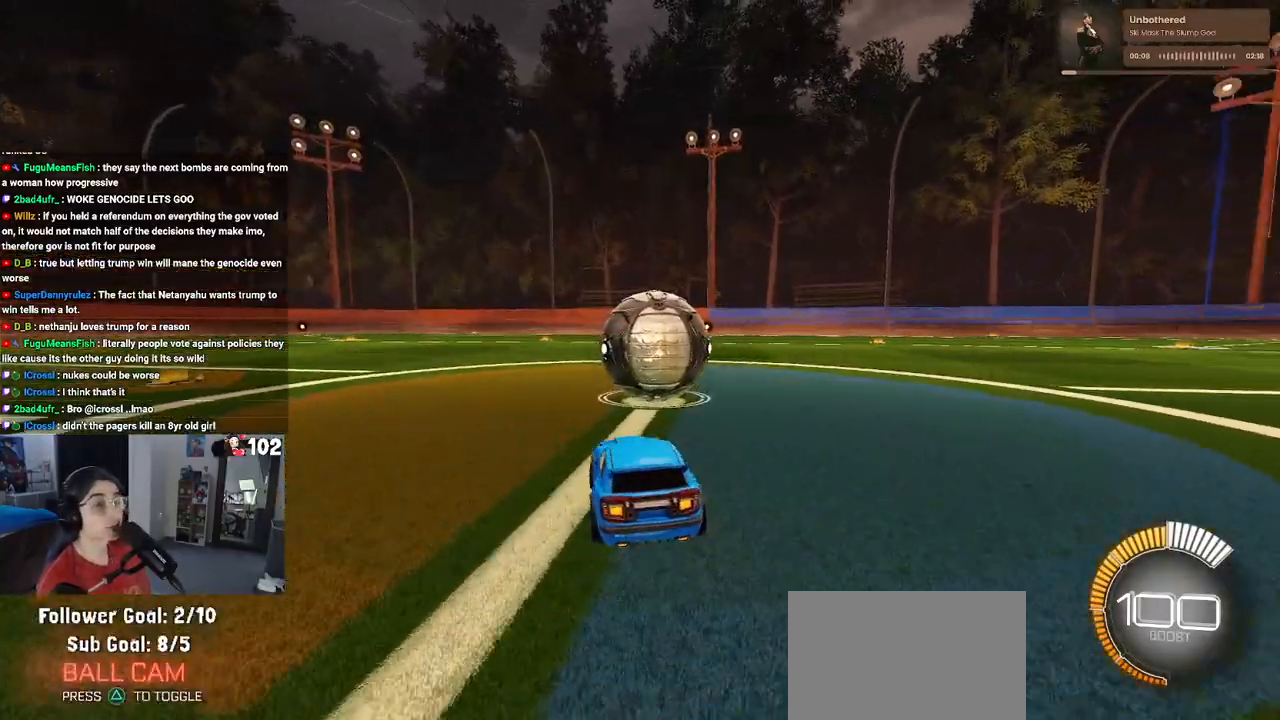
{"buttons": ["R2"], "left_stick": "center", "right_stick": "center", "events": [[17, "left_stick", "right"], [250, "left_stick", "center"], [300, "left_stick", "left"], [483, "left_stick", "center"]]}
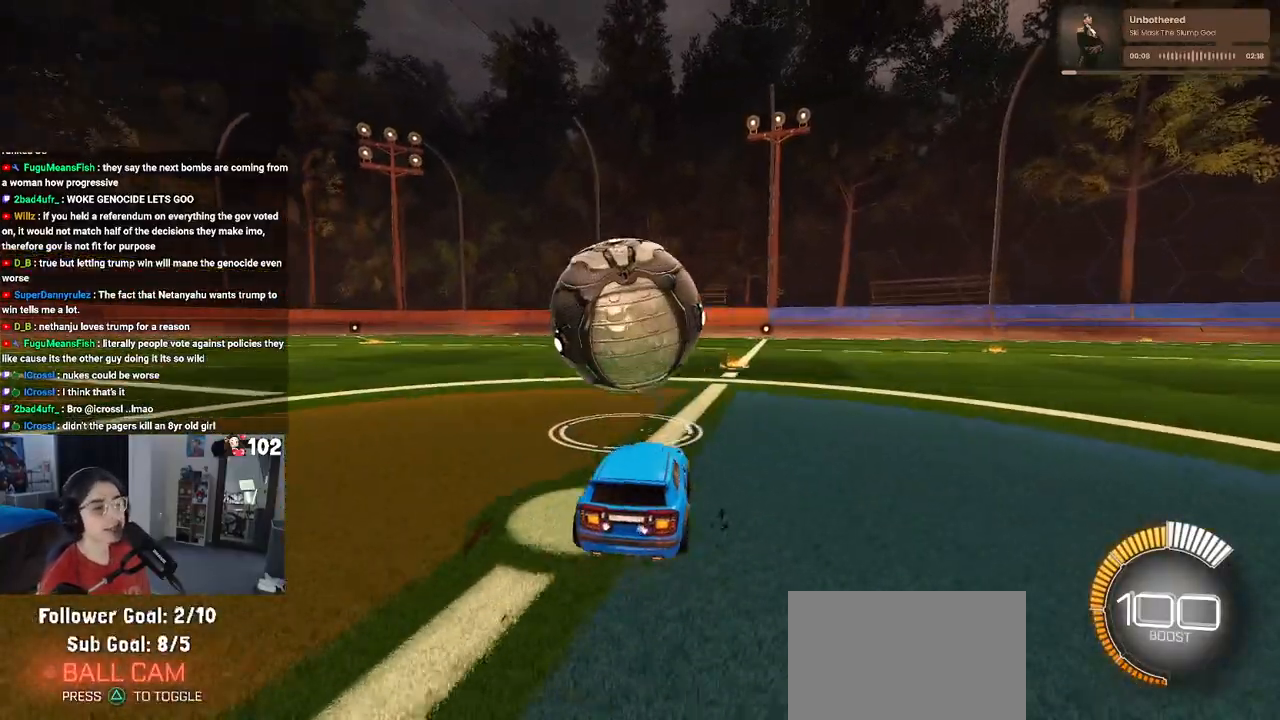
{"buttons": ["R2"], "left_stick": "center", "right_stick": "center", "events": [[250, "left_stick", "left"], [400, "left_stick", "center"]]}
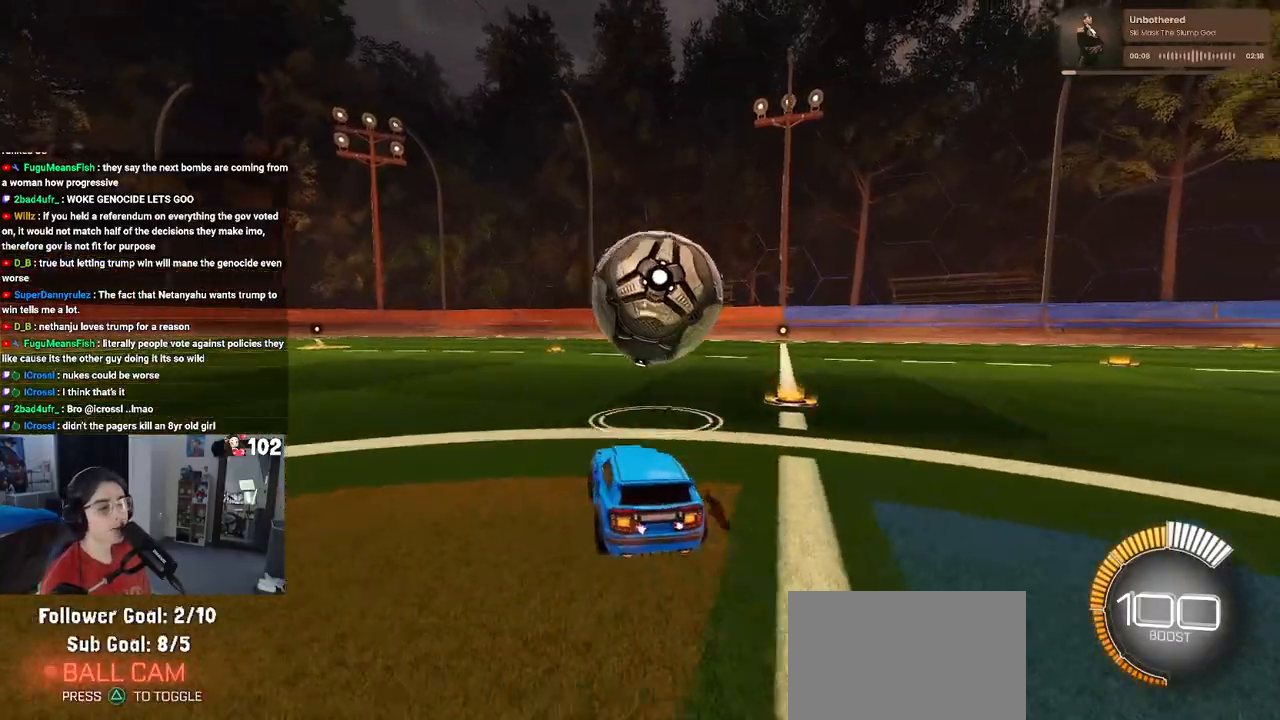
{"buttons": ["R2"], "left_stick": "center", "right_stick": "center", "events": [[317, "left_stick", "right"], [467, "left_stick", "center"]]}
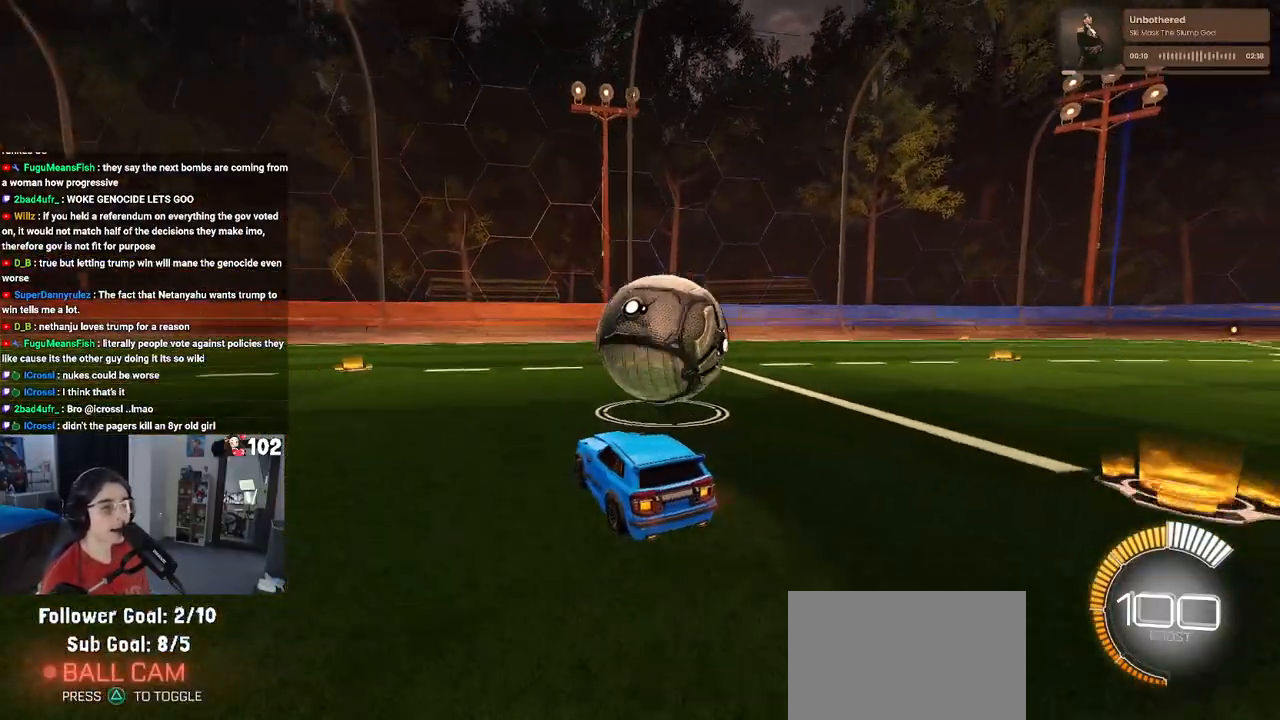
{"buttons": ["R2"], "left_stick": "right", "right_stick": "center", "events": [[200, "R2", "up"], [317, "R2", "down"], [350, "left_stick", "right"]]}
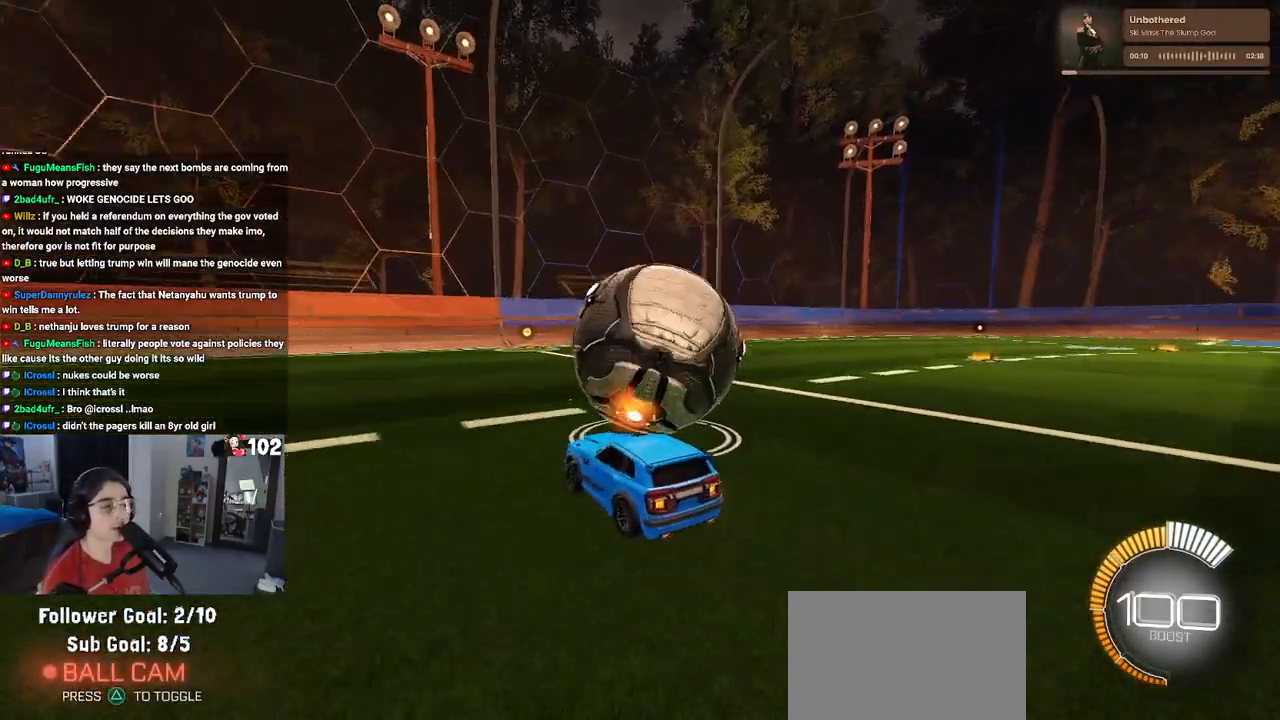
{"buttons": ["R2"], "left_stick": "center", "right_stick": "center", "events": [[67, "left_stick", "center"]]}
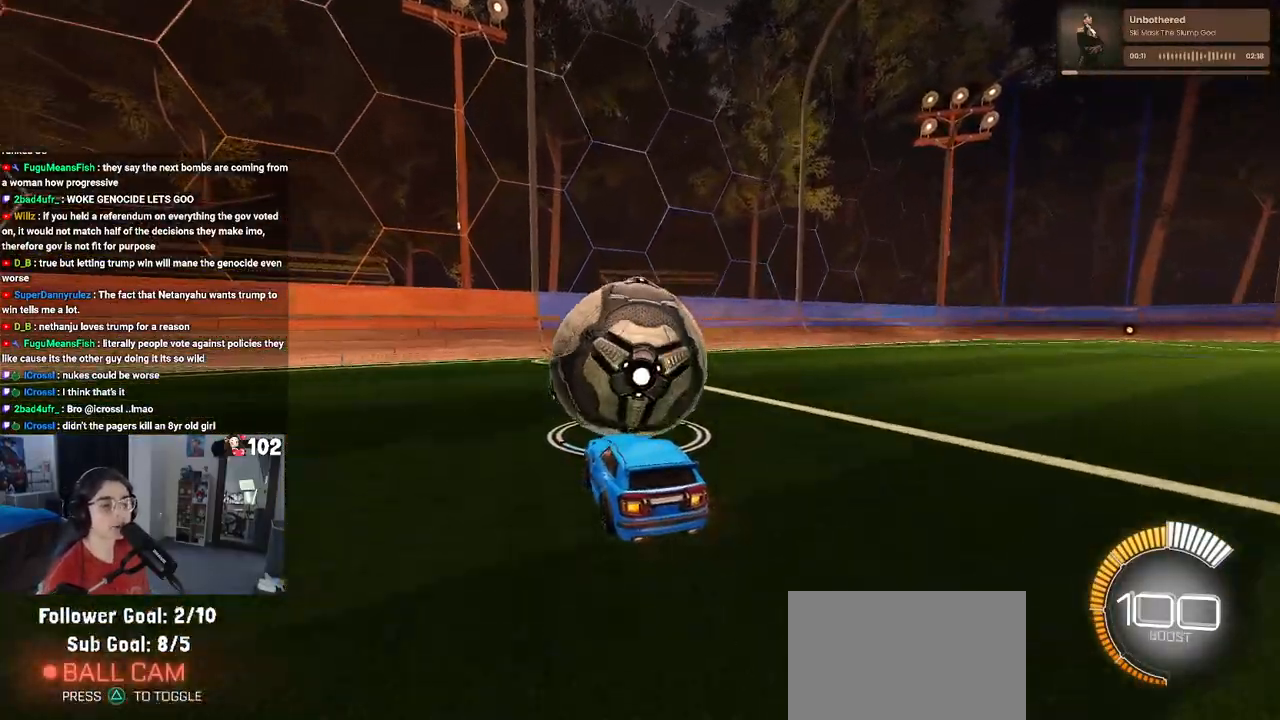
{"buttons": ["R2"], "left_stick": "center", "right_stick": "center", "events": [[133, "left_stick", "left"], [233, "R2", "up"], [267, "L2", "down"], [283, "left_stick", "center"], [467, "L2", "up"], [483, "R2", "down"]]}
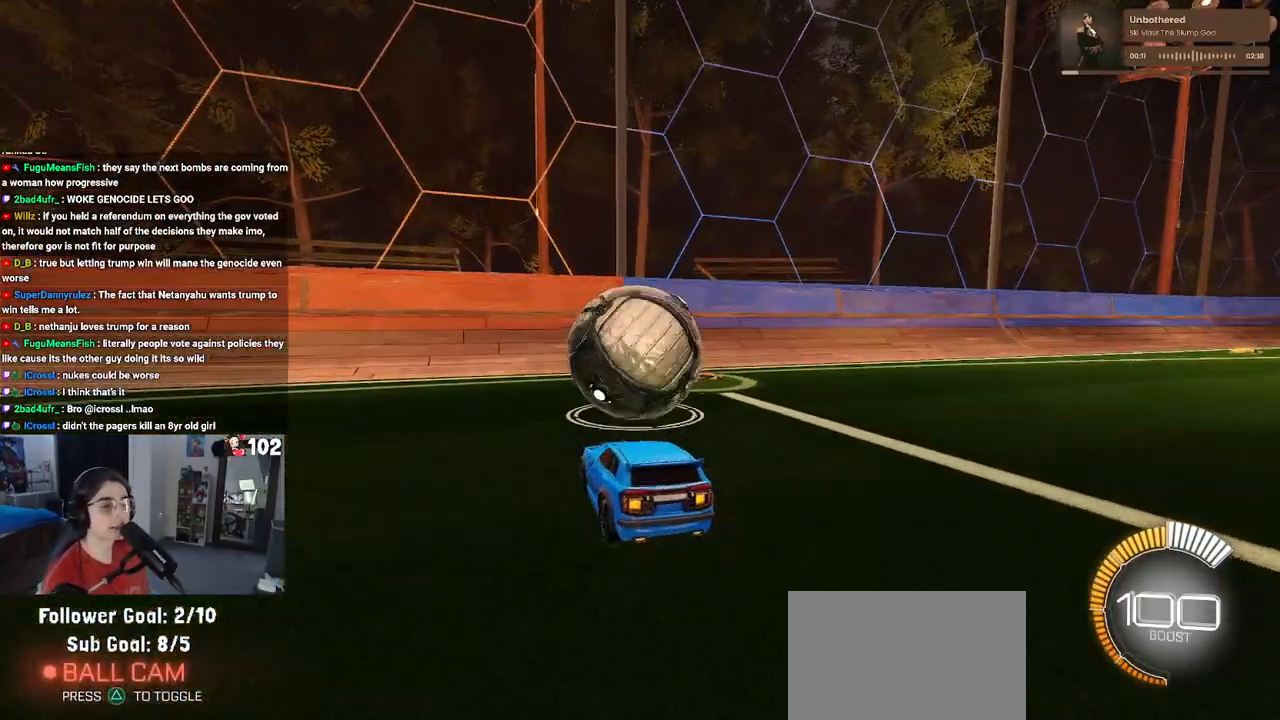
{"buttons": ["R1", "R2"], "left_stick": "right", "right_stick": "center", "events": [[383, "R1", "down"], [400, "left_stick", "right"]]}
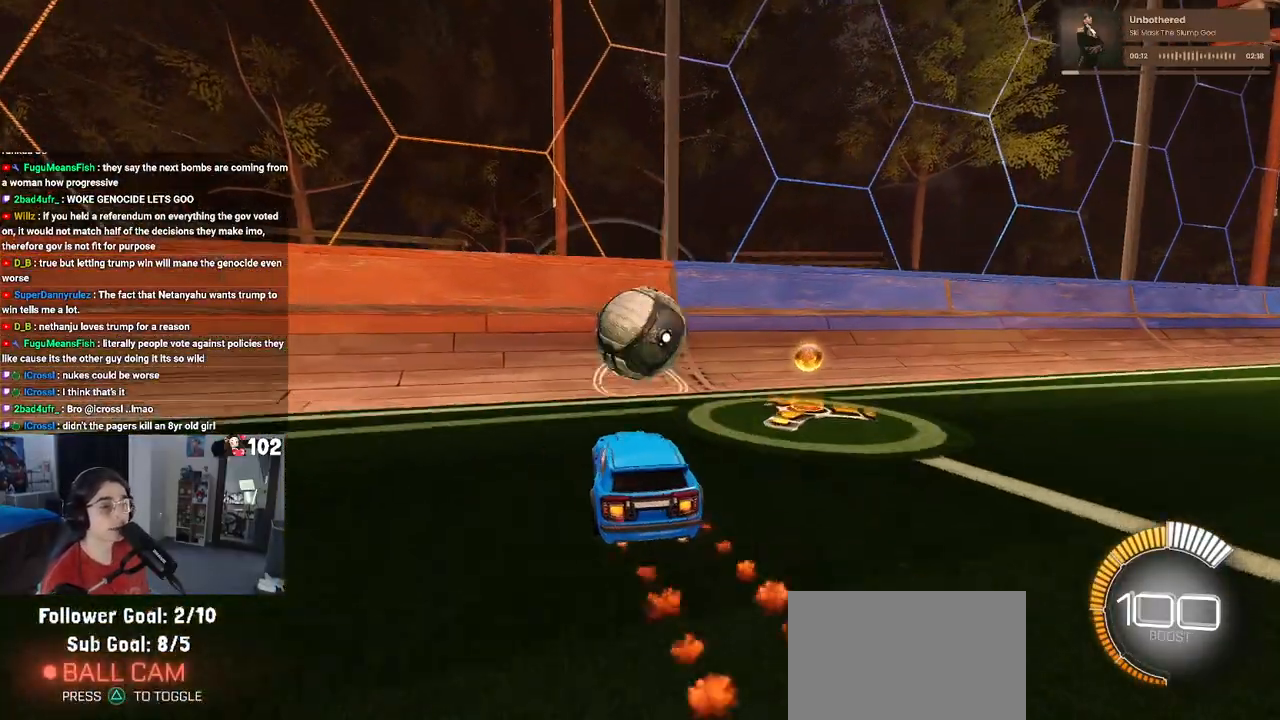
{"buttons": ["R2"], "left_stick": "left", "right_stick": "center", "events": [[33, "left_stick", "center"], [150, "left_stick", "left"], [267, "left_stick", "center"], [400, "R1", "up"], [450, "left_stick", "left"]]}
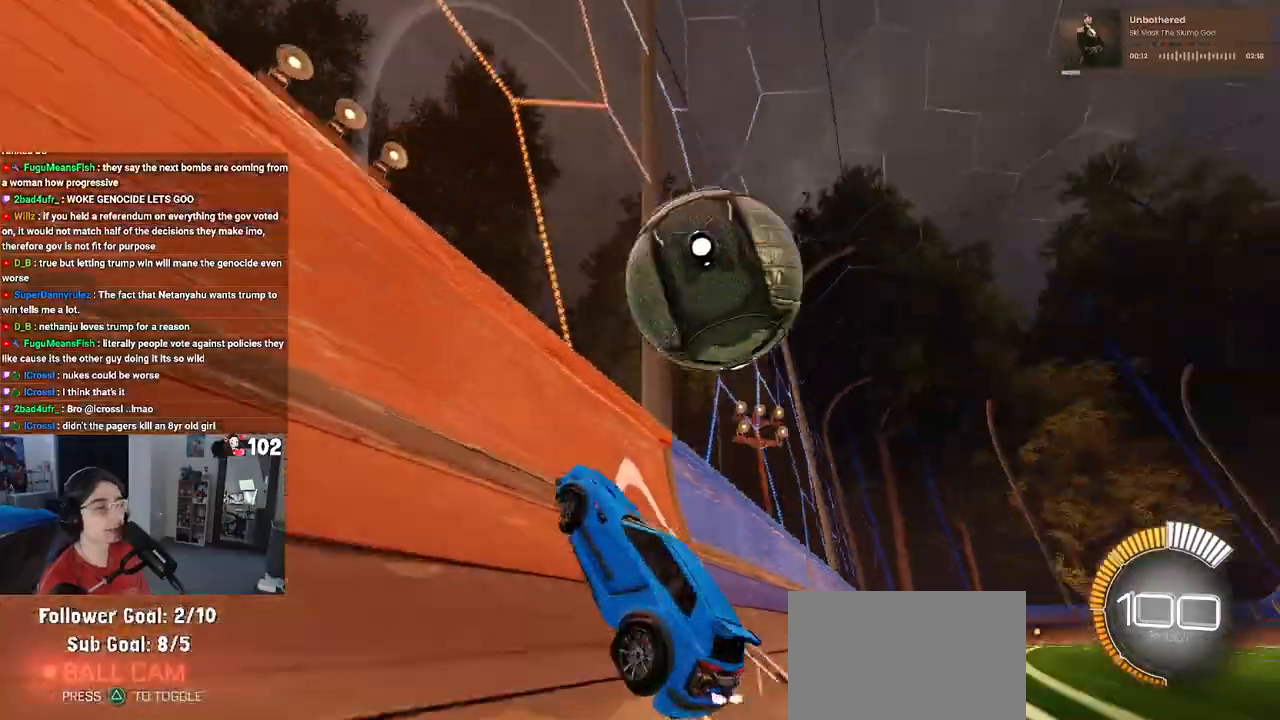
{"buttons": ["L1", "R2"], "left_stick": "left", "right_stick": "center", "events": [[17, "left_stick", "center"], [83, "left_stick", "right"], [233, "CROSS", "down"], [300, "L1", "down"], [417, "CROSS", "up"], [417, "left_stick", "center"], [500, "left_stick", "left"]]}